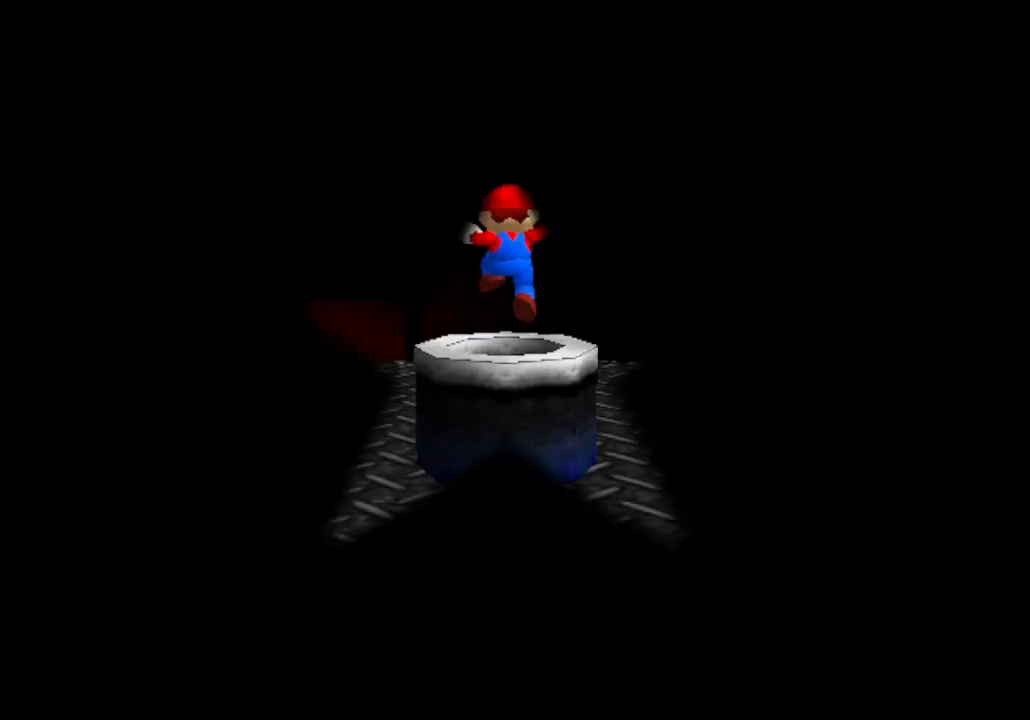
Gameplay with a controller (Nintendo layout); each line is a JSON object with the inputs held at the frame after it. "events" lists button and stick changes between this image and that frame as [ms after this image, input, new state], when the widget could be followed in between. Not read: L3 R3 Z.
{"buttons": ["C_DOWN", "C_RIGHT"], "left_stick": "up", "events": [[417, "C_DOWN", "down"], [417, "C_RIGHT", "down"], [450, "left_stick", "up"]]}
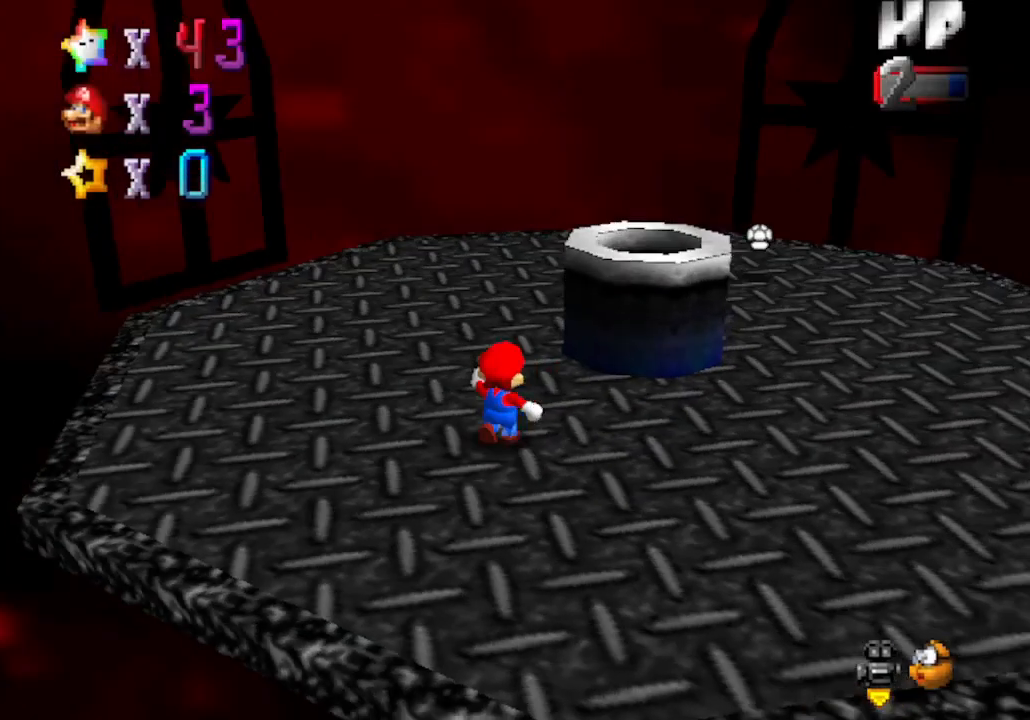
{"buttons": [], "left_stick": "right", "events": [[67, "C_DOWN", "up"], [100, "C_RIGHT", "up"], [100, "left_stick", "right"]]}
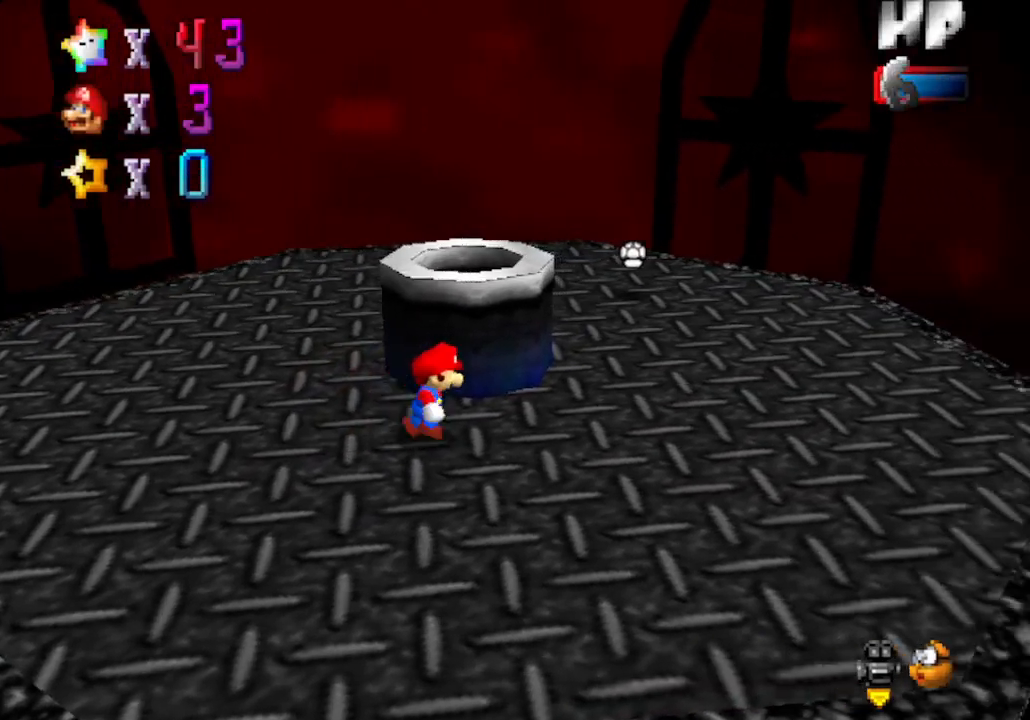
{"buttons": [], "left_stick": "right", "events": [[67, "C_RIGHT", "down"], [217, "C_RIGHT", "up"]]}
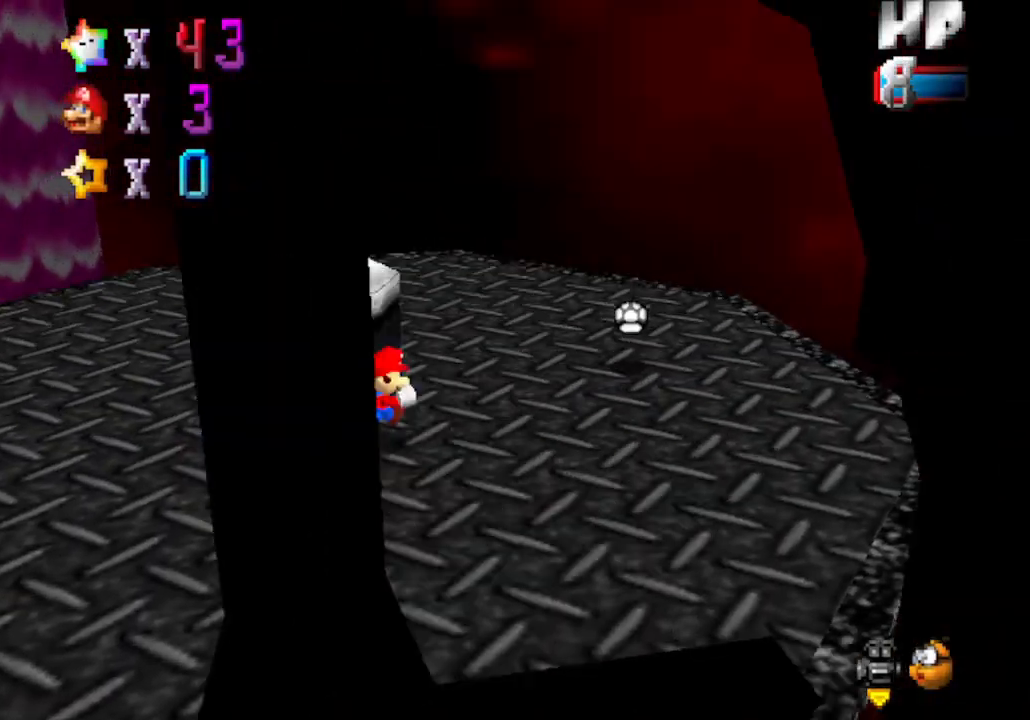
{"buttons": [], "left_stick": "right", "events": [[33, "left_stick", "up-right"], [383, "left_stick", "right"]]}
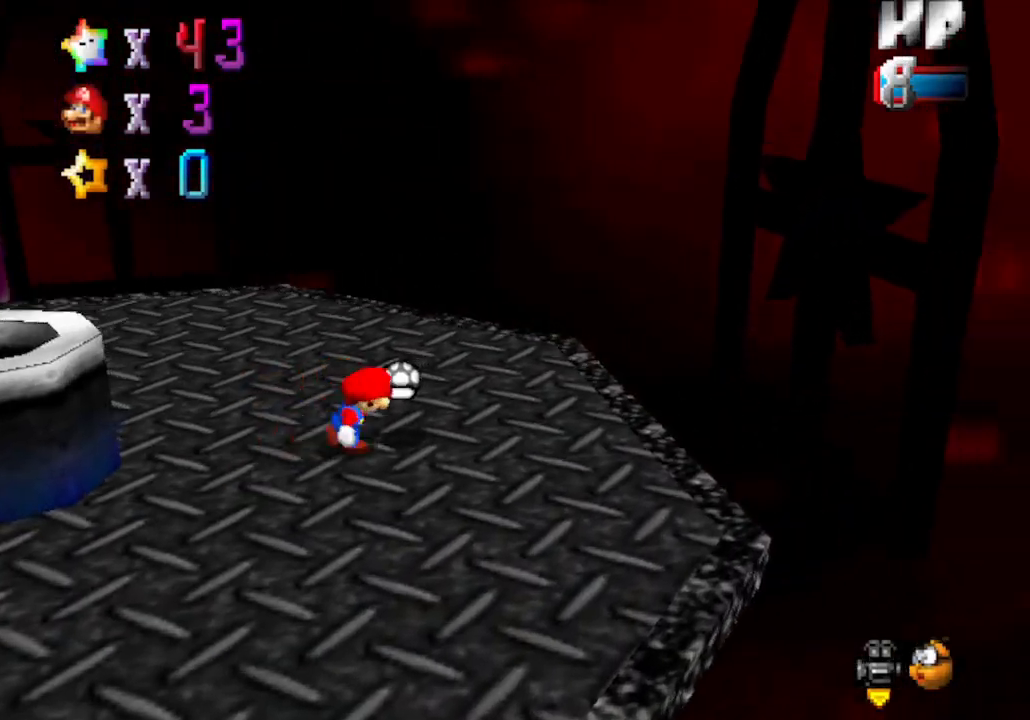
{"buttons": ["A"], "left_stick": "center", "events": [[67, "left_stick", "left"], [100, "A", "down"], [417, "left_stick", "center"]]}
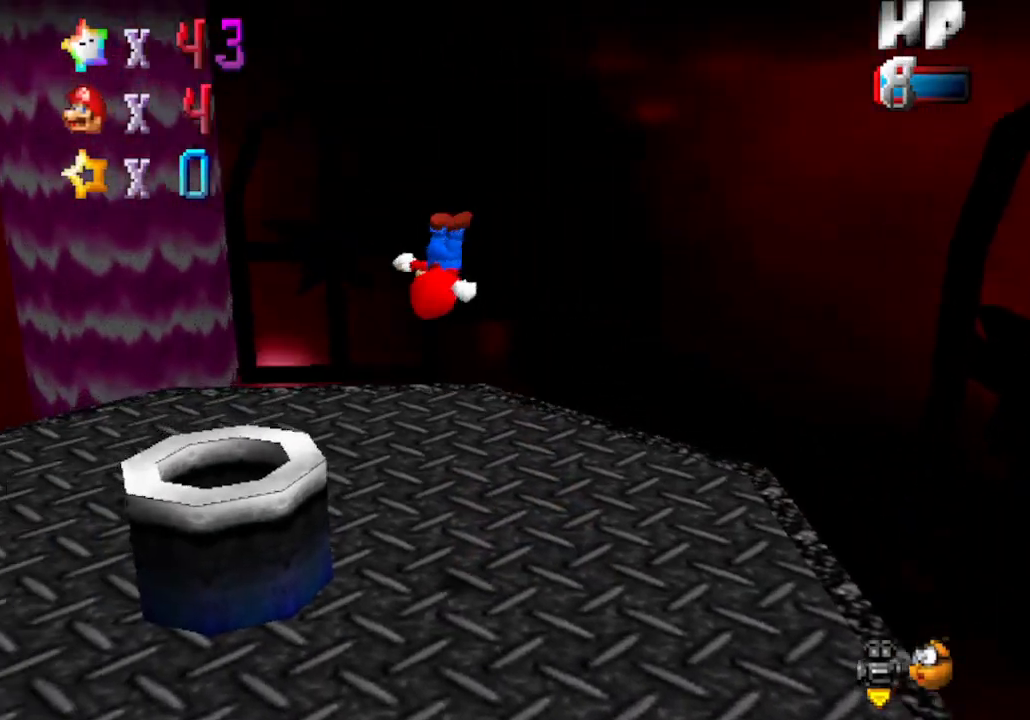
{"buttons": ["B"], "left_stick": "center", "events": [[167, "A", "up"], [500, "B", "down"]]}
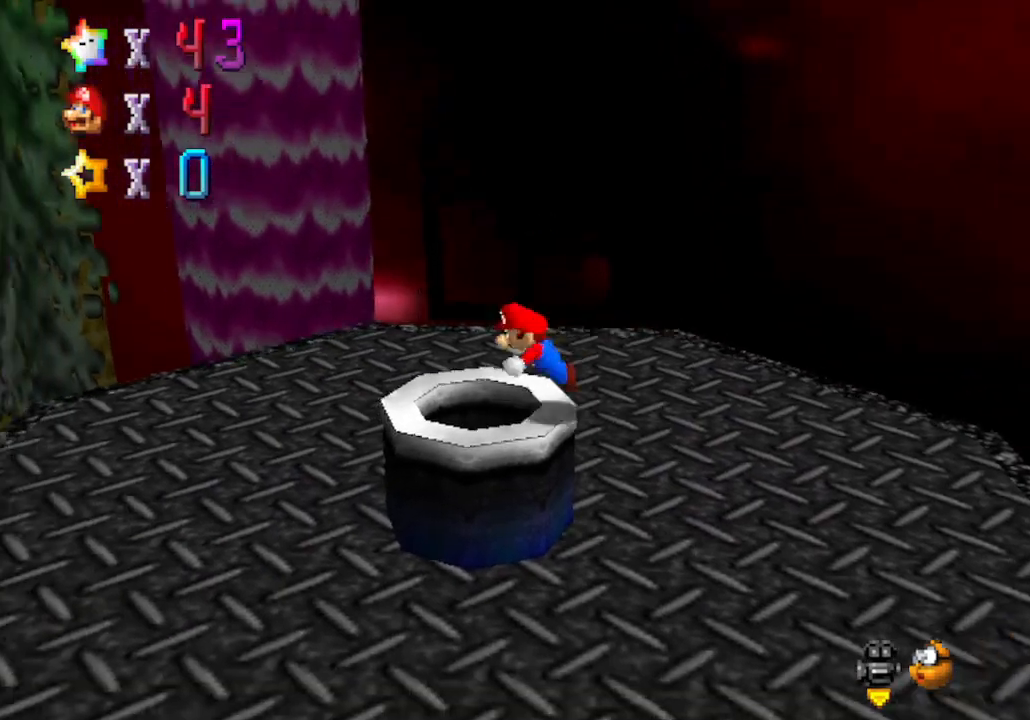
{"buttons": [], "left_stick": "center", "events": [[483, "B", "up"]]}
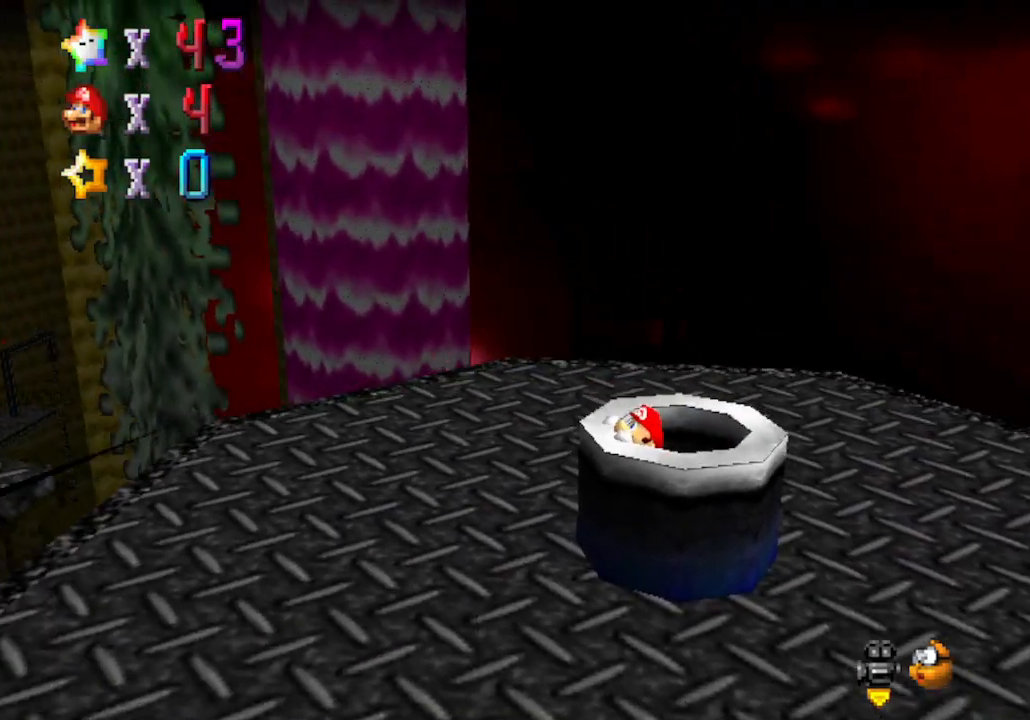
{"buttons": [], "left_stick": "right", "events": [[100, "B", "down"], [200, "left_stick", "right"], [350, "B", "up"]]}
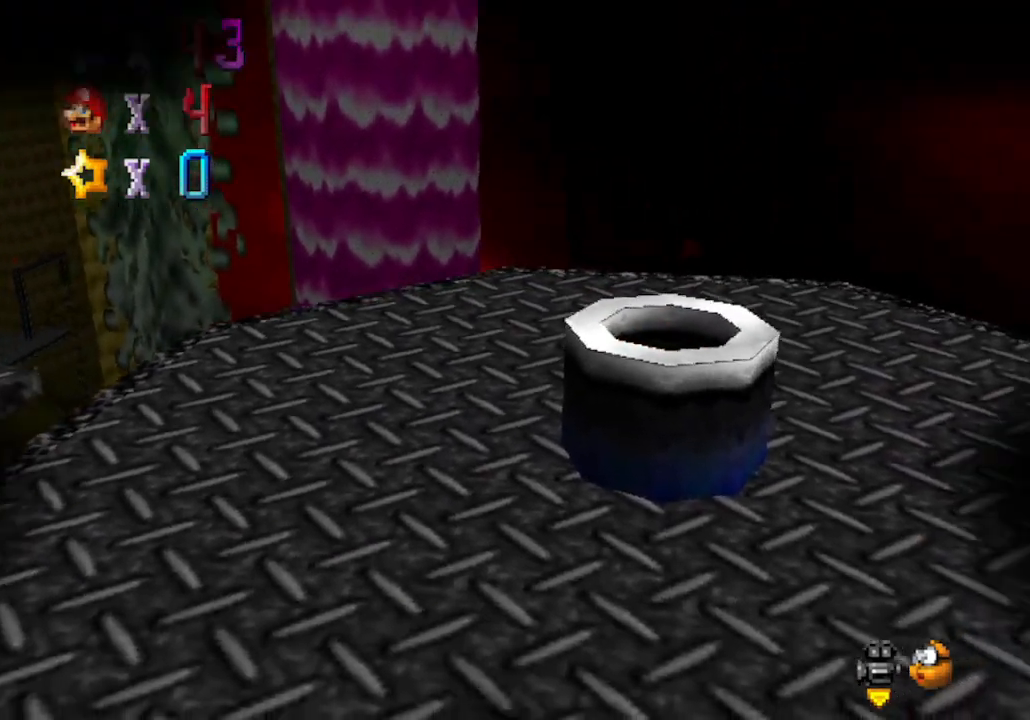
{"buttons": [], "left_stick": "center", "events": [[167, "left_stick", "center"]]}
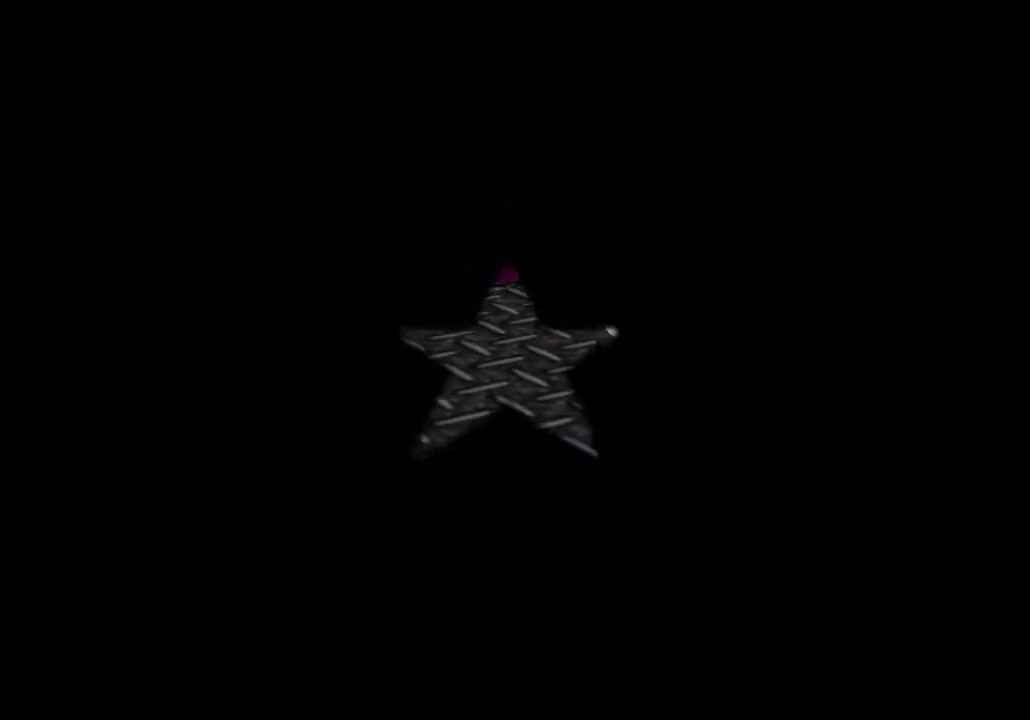
{"buttons": [], "left_stick": "center", "events": []}
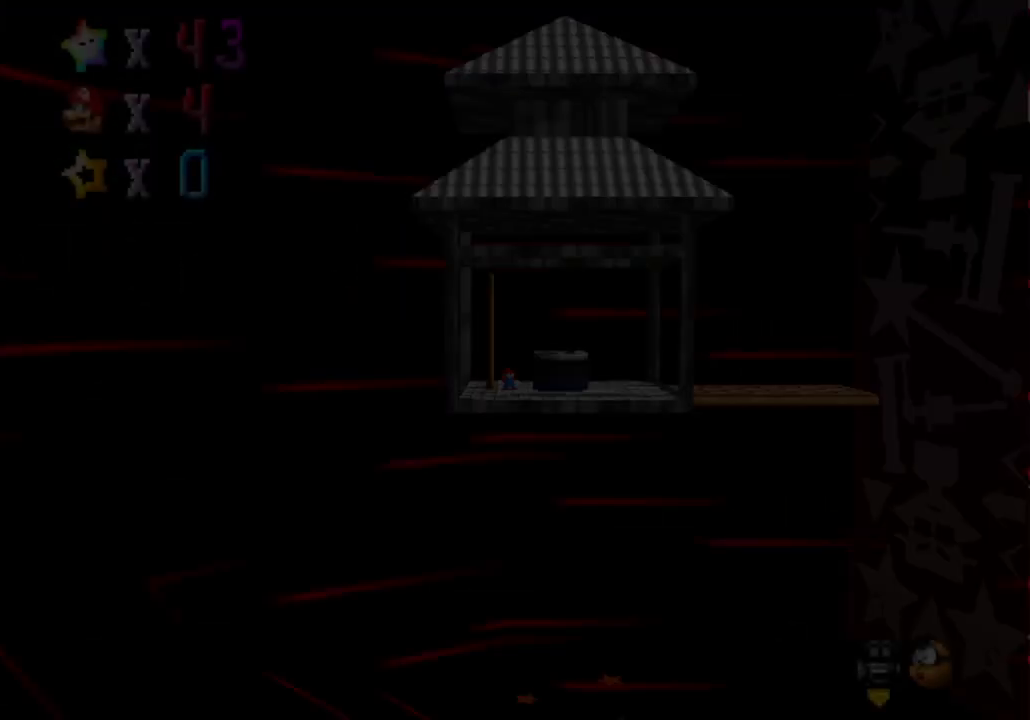
{"buttons": [], "left_stick": "center", "events": []}
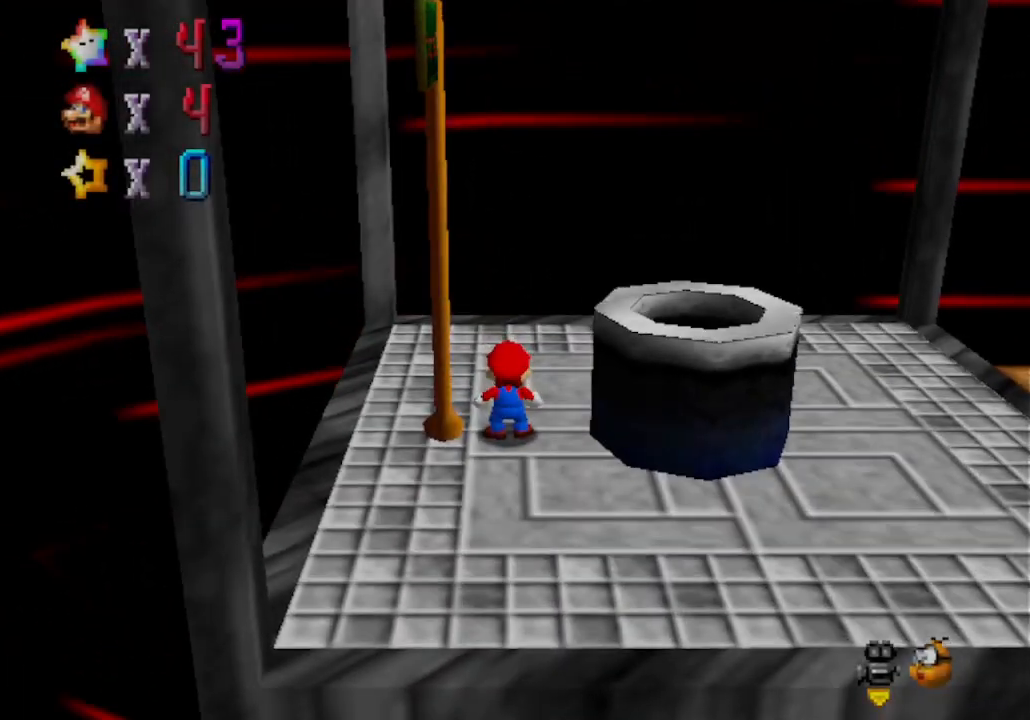
{"buttons": [], "left_stick": "up-left", "events": [[33, "C_LEFT", "down"], [33, "left_stick", "right"], [83, "C_DOWN", "down"], [200, "C_DOWN", "up"], [200, "C_LEFT", "up"], [200, "left_stick", "up"], [317, "C_DOWN", "down"], [317, "C_LEFT", "down"], [317, "left_stick", "up-left"], [483, "C_DOWN", "up"], [483, "C_LEFT", "up"]]}
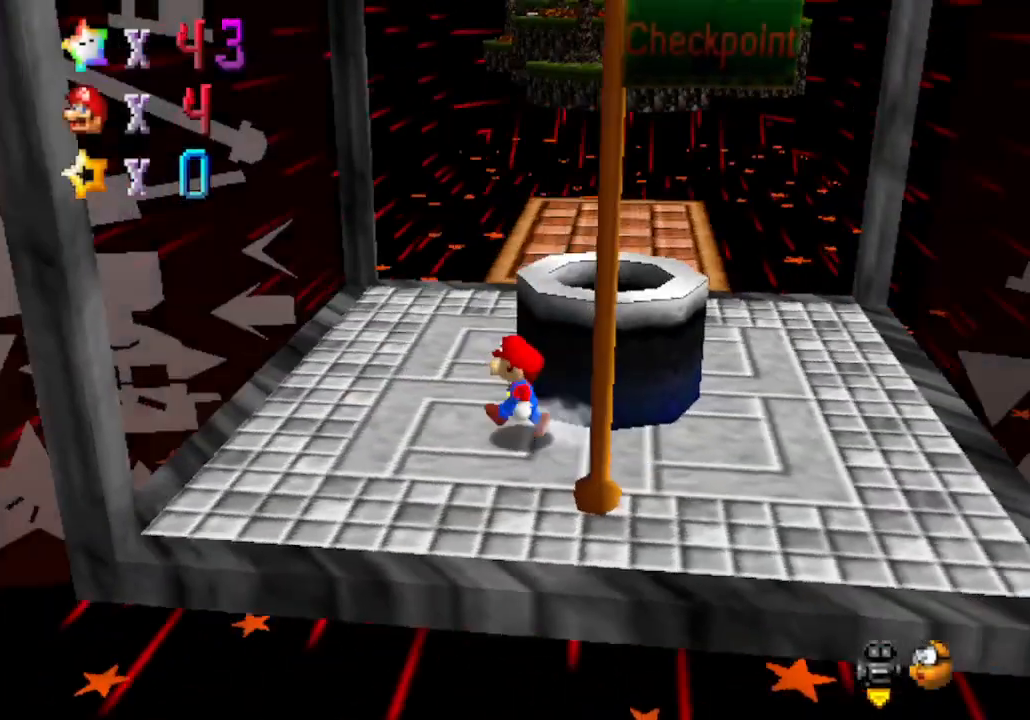
{"buttons": ["A"], "left_stick": "up", "events": [[267, "left_stick", "up"], [483, "A", "down"]]}
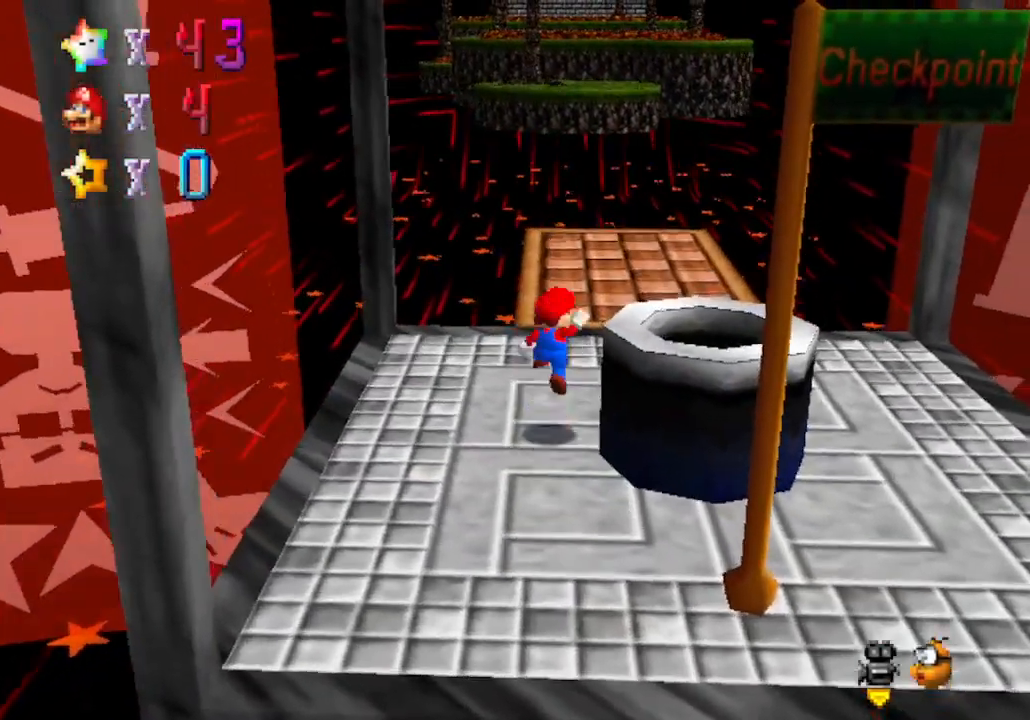
{"buttons": ["B"], "left_stick": "up", "events": [[67, "A", "up"], [450, "B", "down"]]}
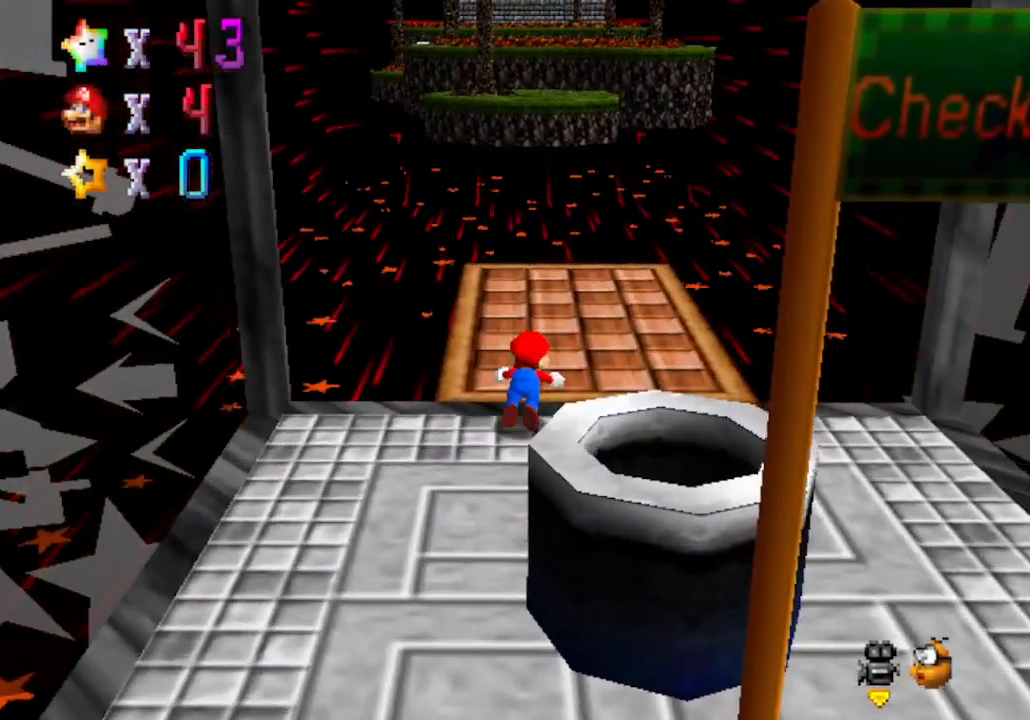
{"buttons": [], "left_stick": "down", "events": [[133, "A", "down"], [133, "B", "up"], [133, "left_stick", "center"], [217, "left_stick", "down"], [450, "A", "up"]]}
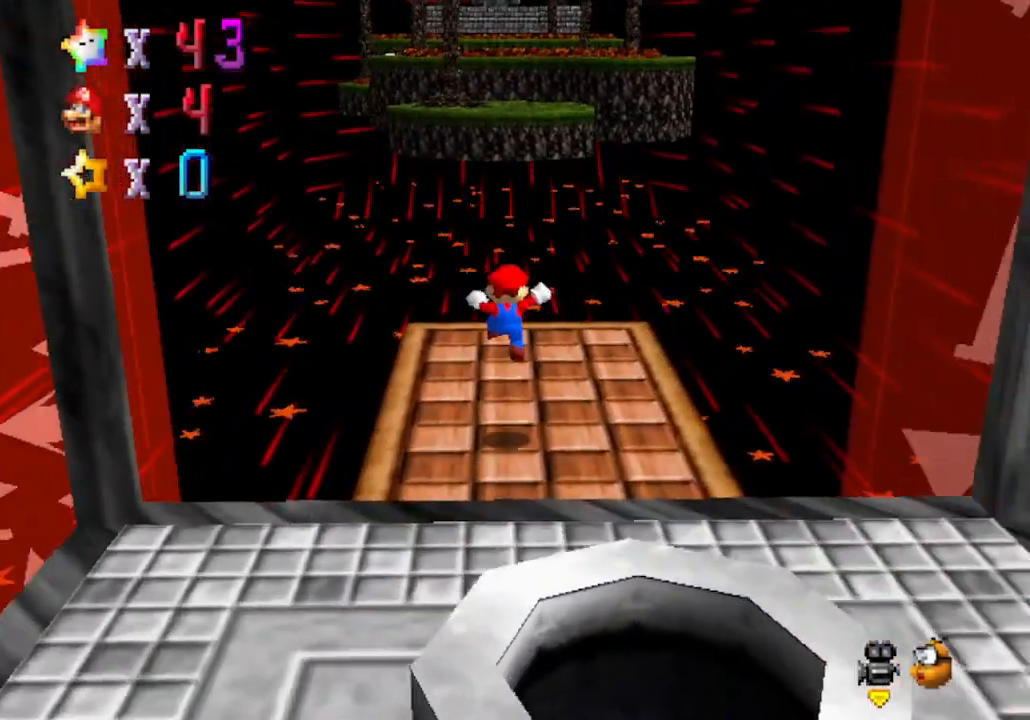
{"buttons": [], "left_stick": "center", "events": [[33, "left_stick", "center"]]}
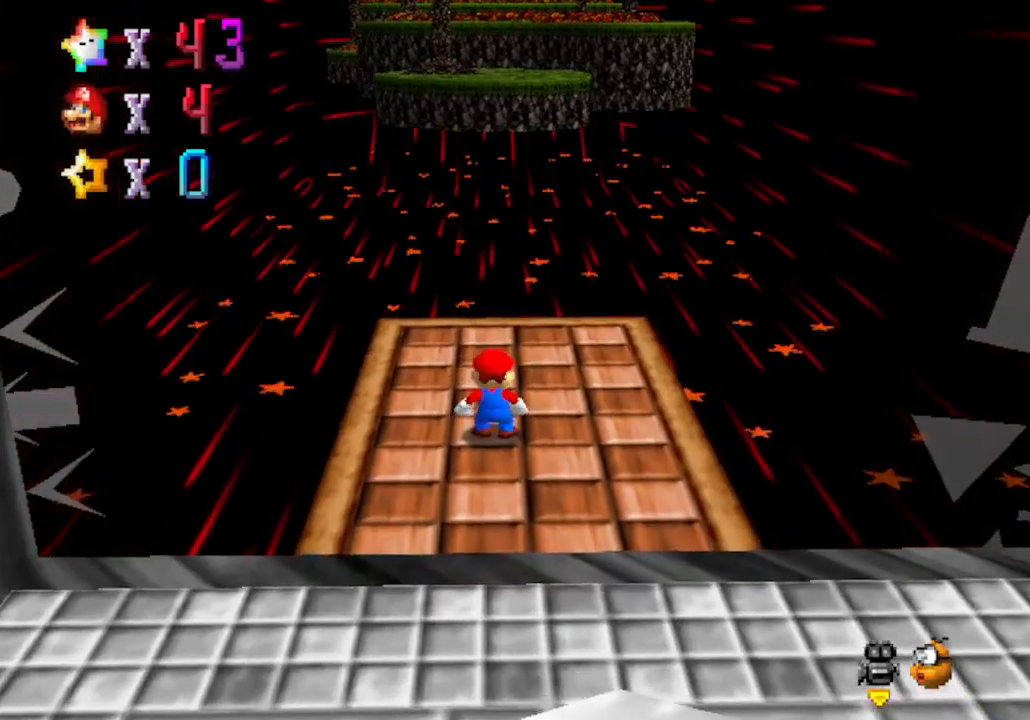
{"buttons": ["B"], "left_stick": "center", "events": [[450, "B", "down"]]}
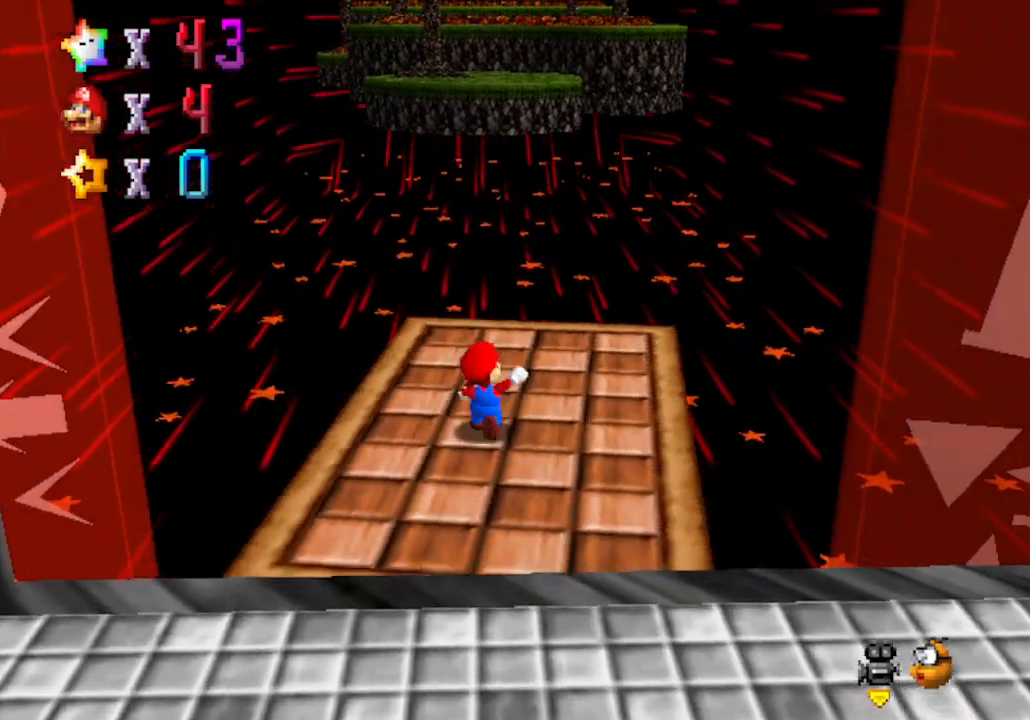
{"buttons": ["A"], "left_stick": "up", "events": [[133, "A", "down"], [167, "B", "up"], [300, "left_stick", "up"]]}
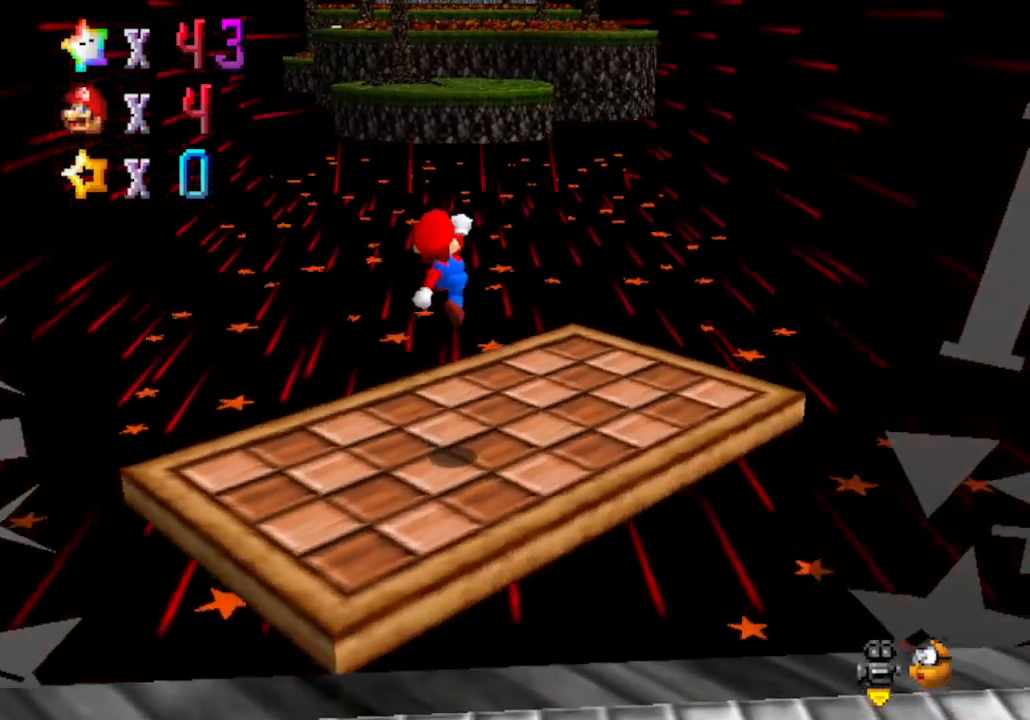
{"buttons": [], "left_stick": "center", "events": [[267, "A", "up"], [500, "left_stick", "center"]]}
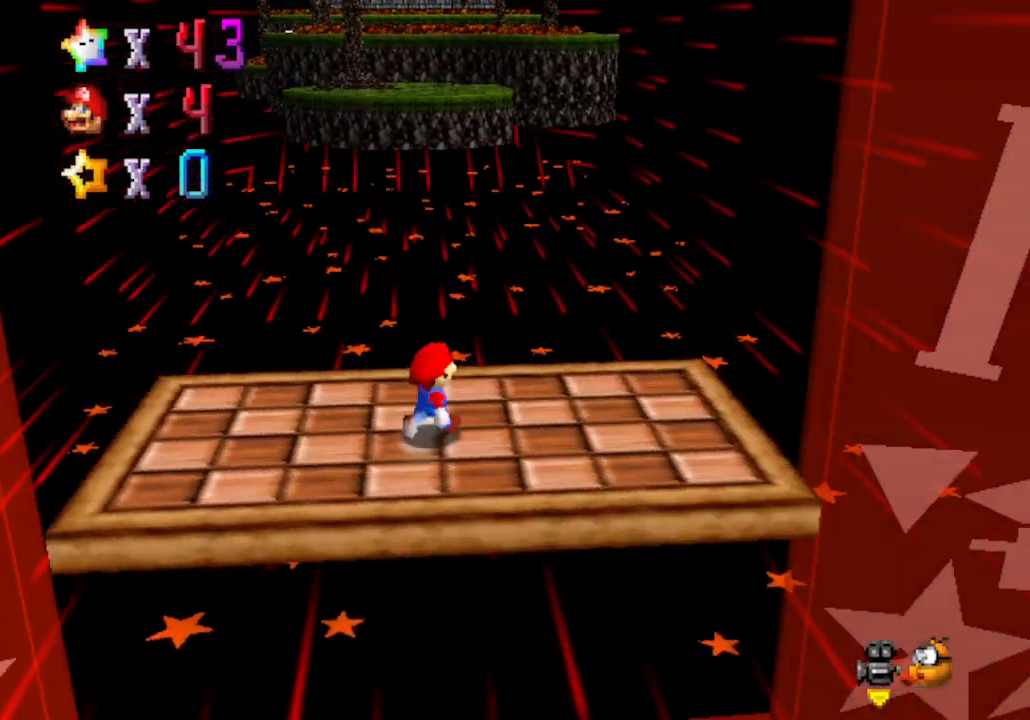
{"buttons": [], "left_stick": "center", "events": [[200, "left_stick", "up"], [317, "left_stick", "center"]]}
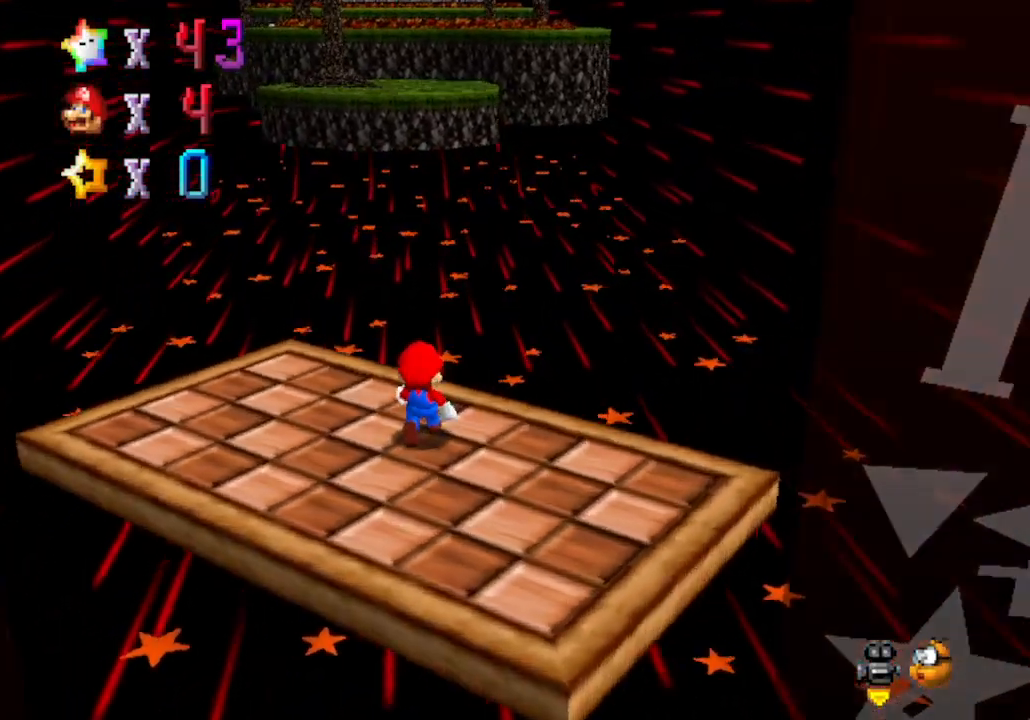
{"buttons": [], "left_stick": "center", "events": []}
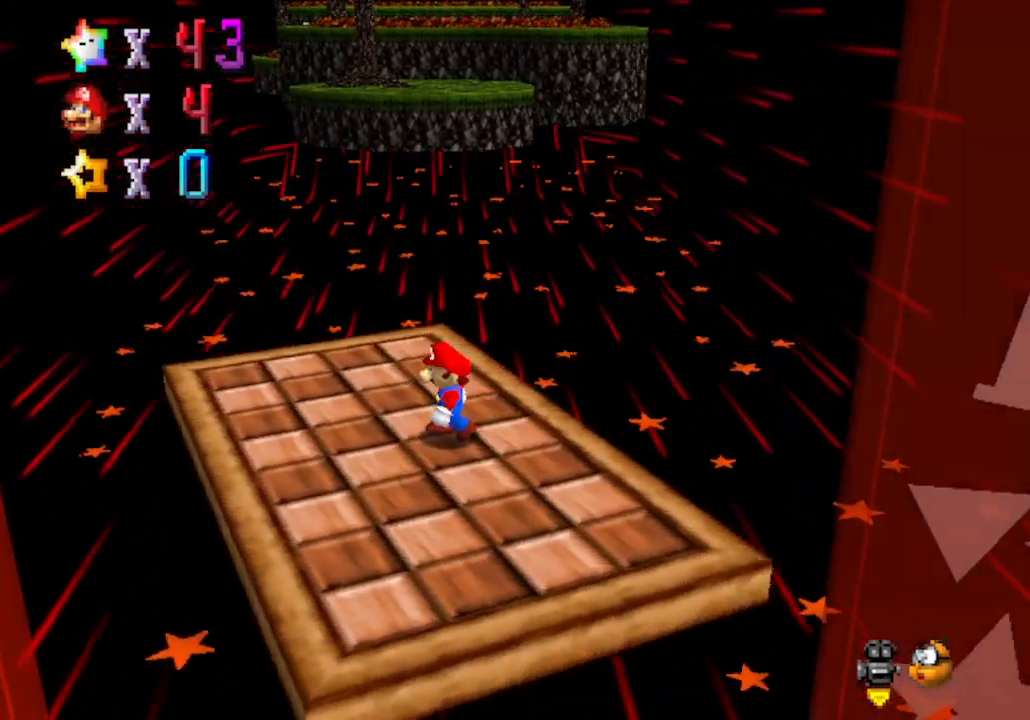
{"buttons": [], "left_stick": "center", "events": []}
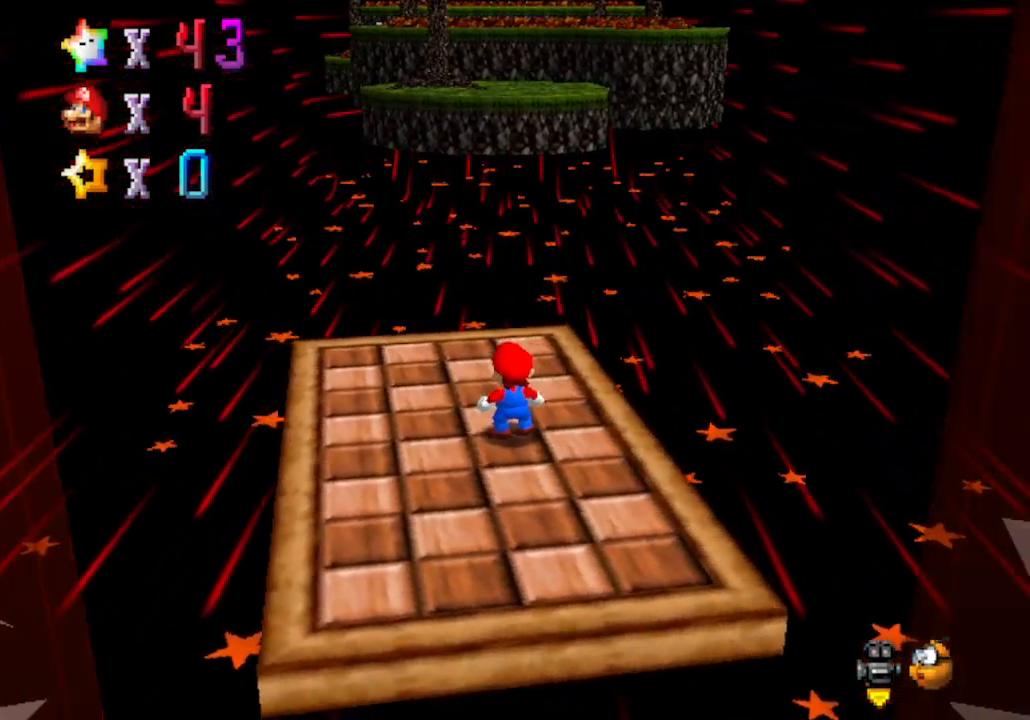
{"buttons": [], "left_stick": "center", "events": [[67, "left_stick", "up"], [200, "left_stick", "center"]]}
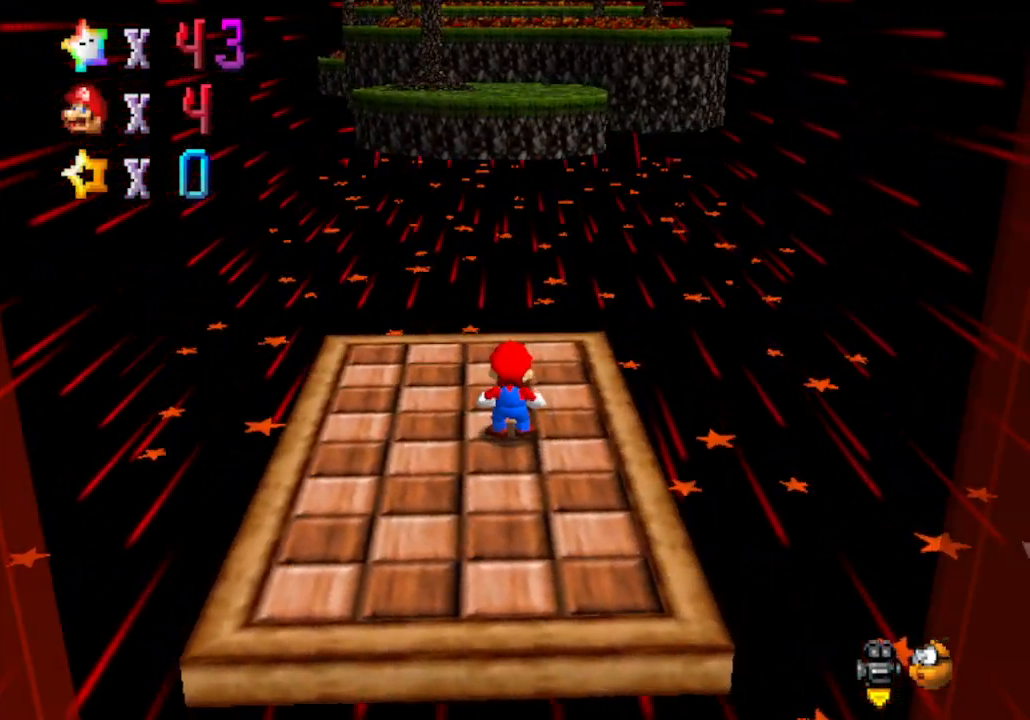
{"buttons": [], "left_stick": "center", "events": []}
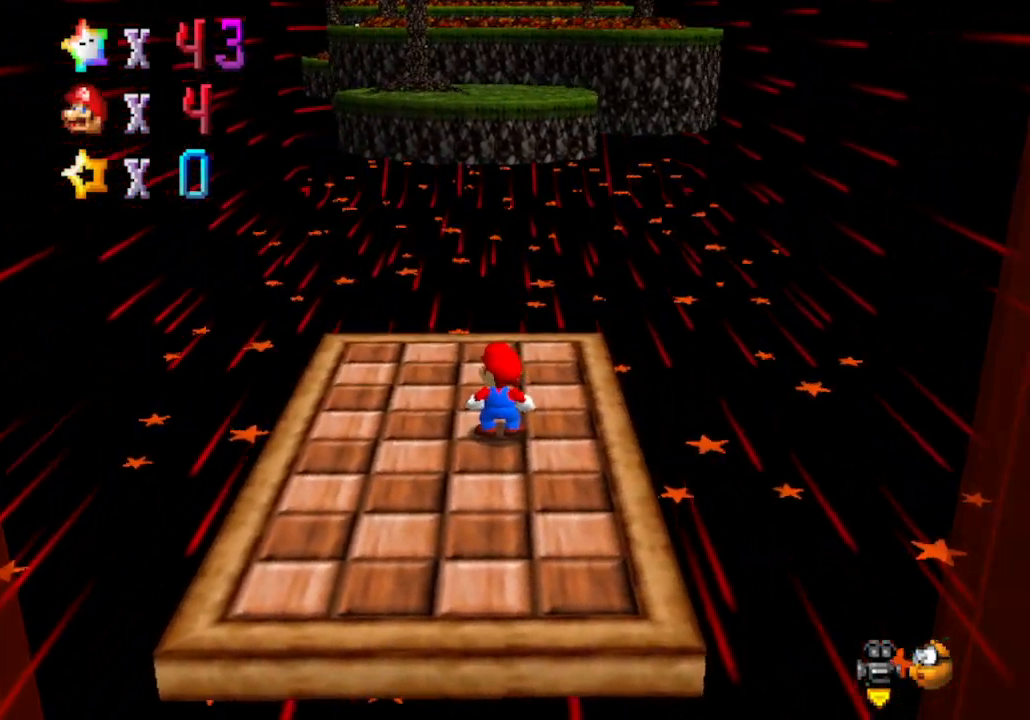
{"buttons": [], "left_stick": "center", "events": []}
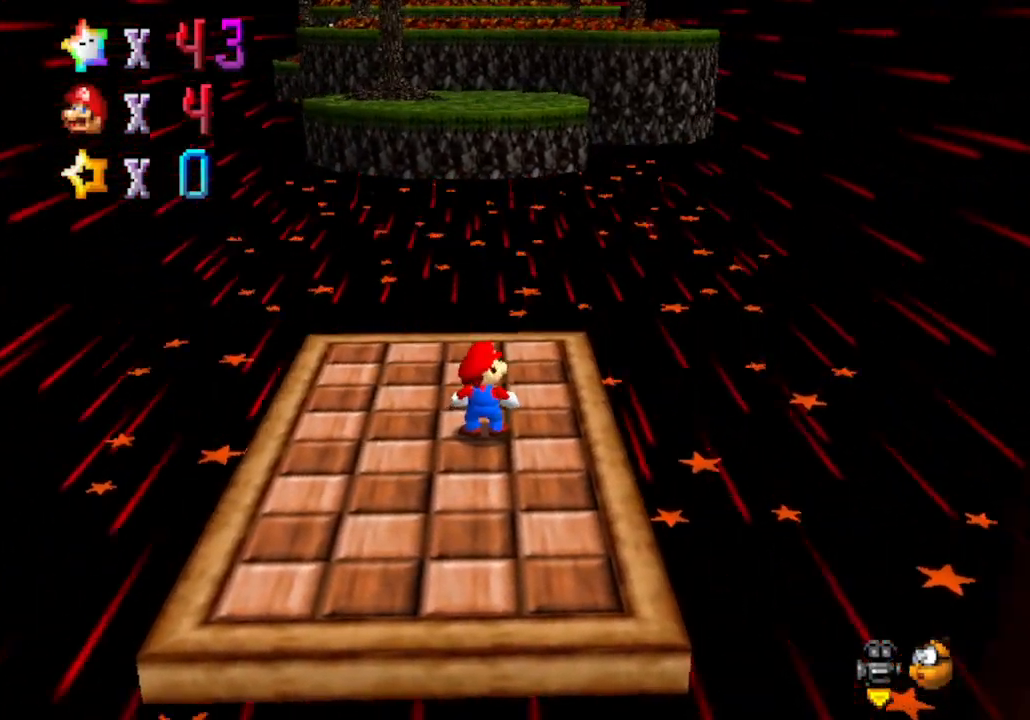
{"buttons": [], "left_stick": "center", "events": []}
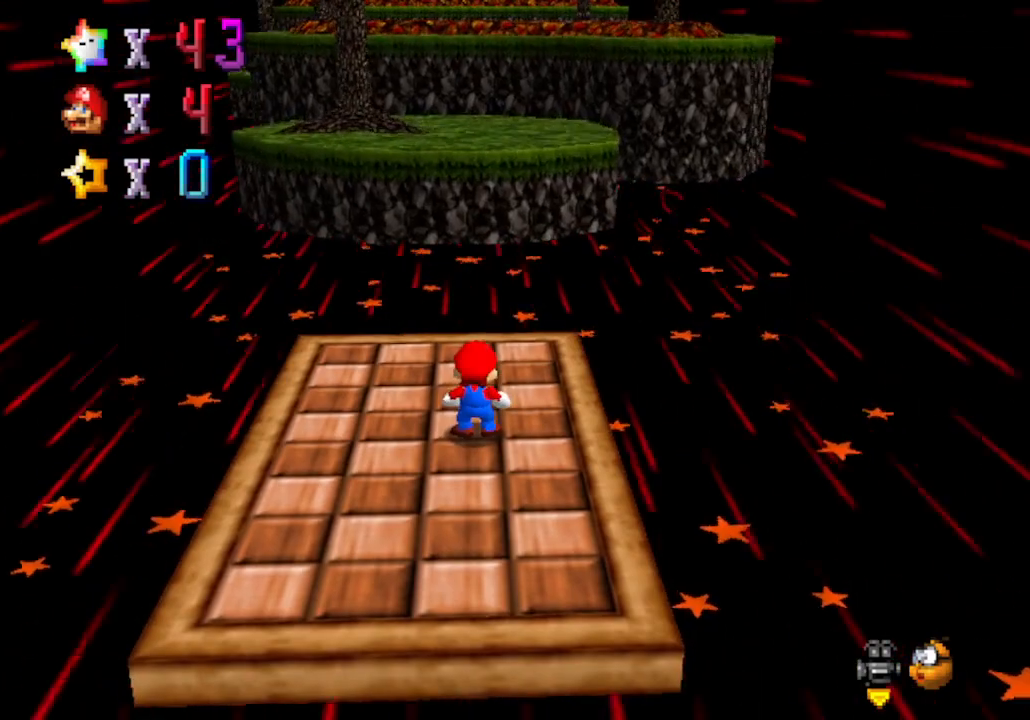
{"buttons": [], "left_stick": "center", "events": []}
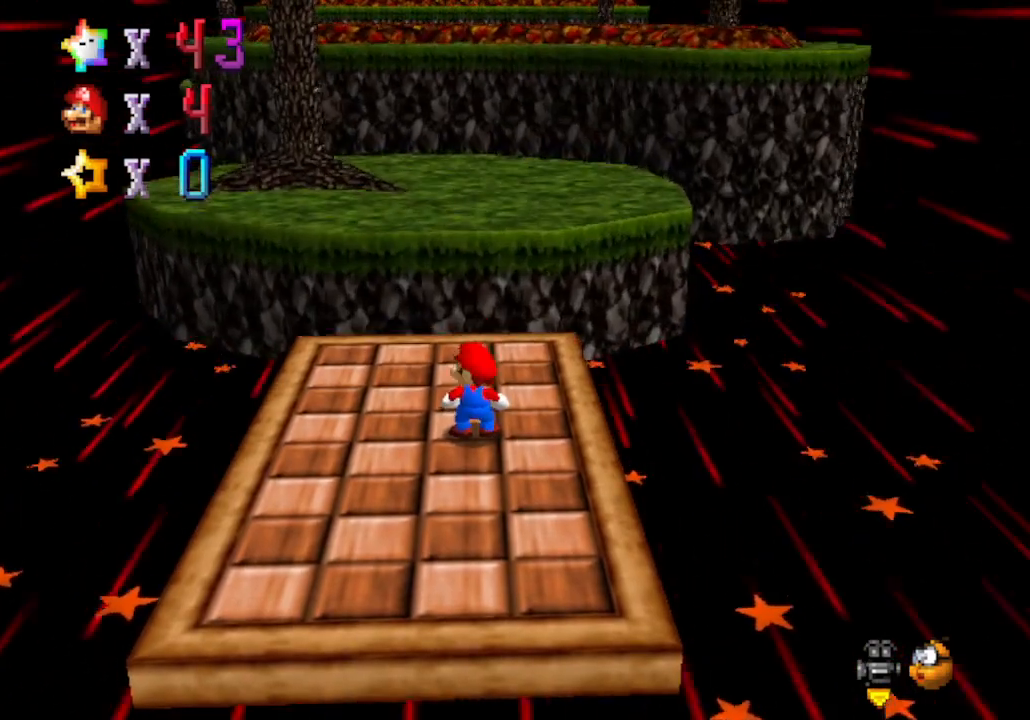
{"buttons": [], "left_stick": "center", "events": []}
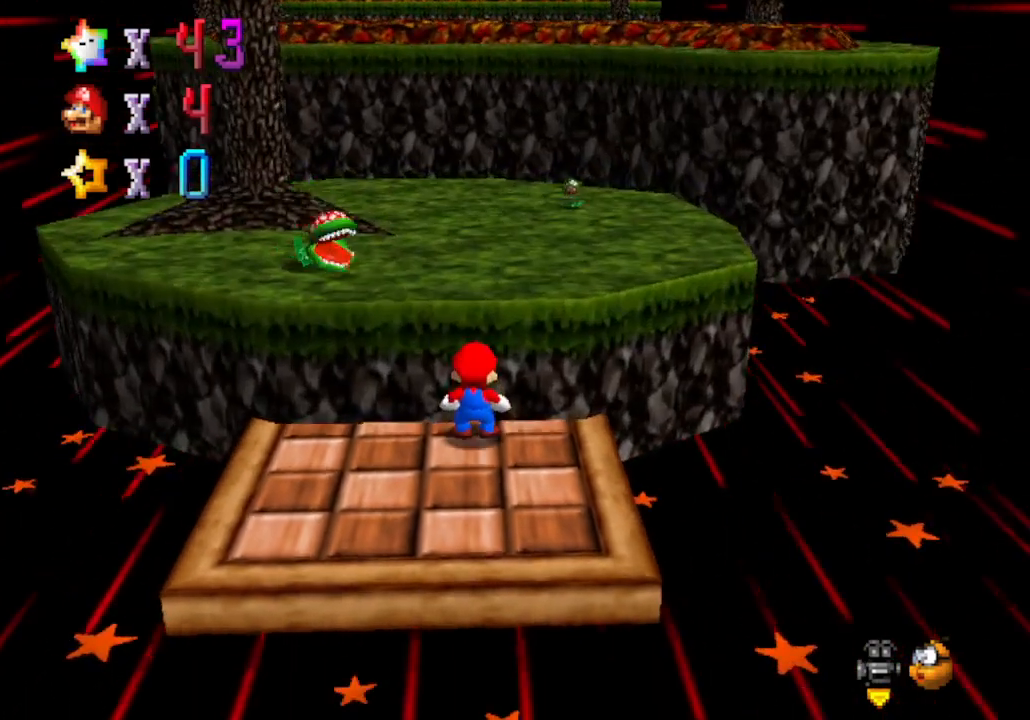
{"buttons": ["A"], "left_stick": "center", "events": [[483, "A", "down"]]}